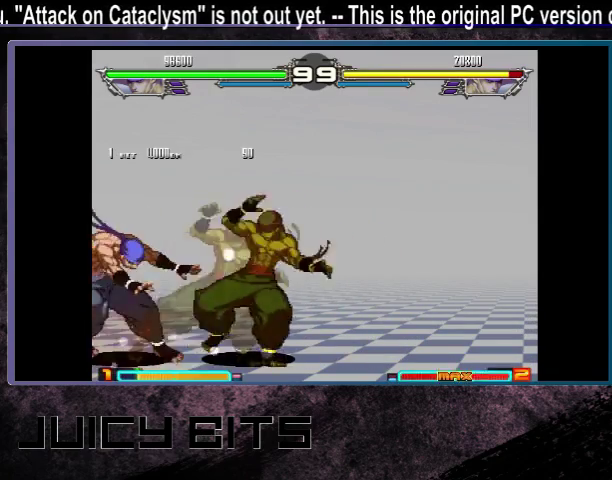
Gameplay with a controller (arcade stick); each line is a JSON object with the inputs held at the frame after it (dt_ms = milliseconds from this image to that frame). "events" lists button and stick changes between this image and that frame as [ms after this image, input, new state], when the widget could be followed in between. Not read: DPAD_DOWN L3 R3.
{"dt_ms": 600, "buttons": ["DPAD_LEFT"], "events": [[133, "DPAD_RIGHT", "down"], [433, "DPAD_RIGHT", "up"], [533, "DPAD_LEFT", "down"]]}
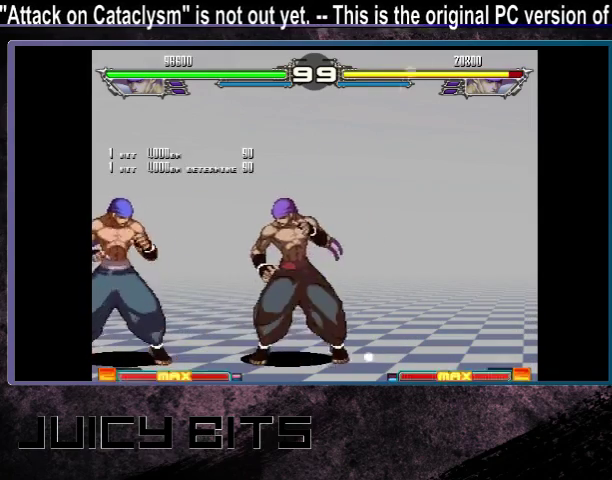
{"dt_ms": 400, "buttons": ["DPAD_LEFT"], "events": []}
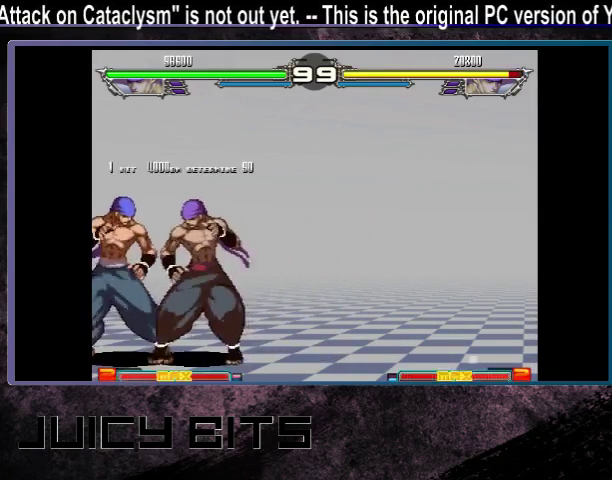
{"dt_ms": 300, "buttons": ["DPAD_RIGHT"], "events": [[200, "DPAD_LEFT", "up"], [300, "DPAD_RIGHT", "down"]]}
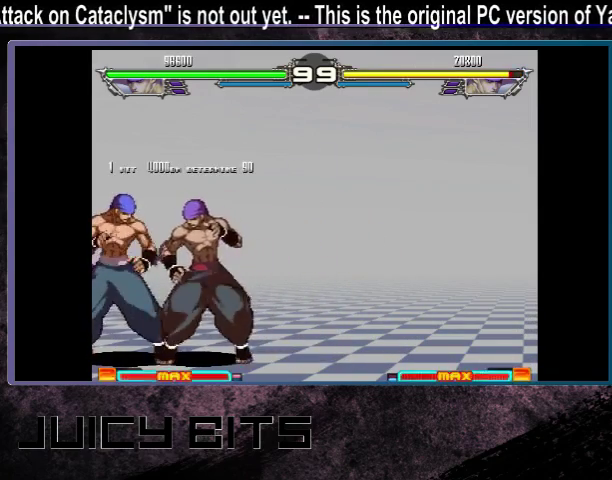
{"dt_ms": 700, "buttons": ["DPAD_LEFT"], "events": [[433, "DPAD_RIGHT", "up"], [500, "DPAD_LEFT", "down"]]}
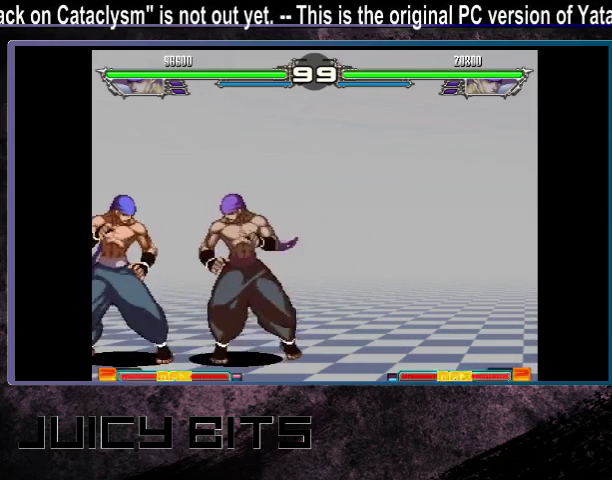
{"dt_ms": 500, "buttons": [], "events": [[500, "DPAD_LEFT", "up"]]}
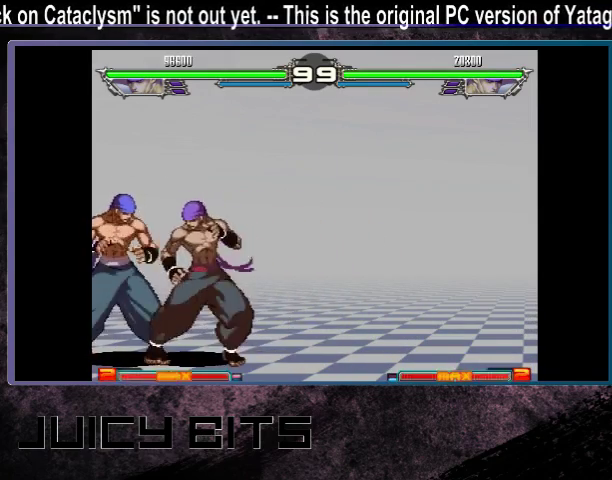
{"dt_ms": 500, "buttons": ["DPAD_LEFT"], "events": [[500, "DPAD_LEFT", "down"]]}
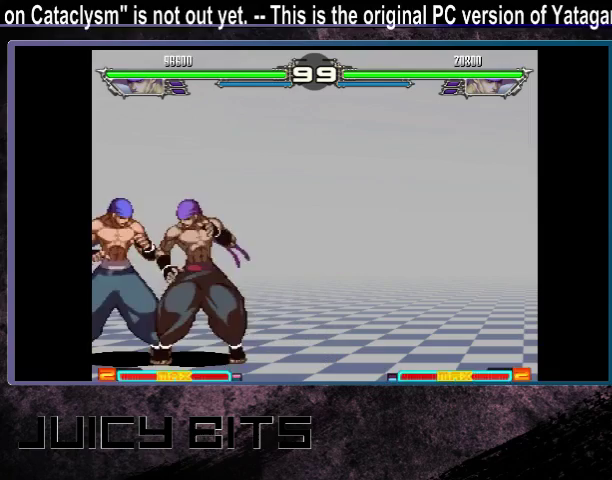
{"dt_ms": 400, "buttons": [], "events": [[133, "DPAD_LEFT", "up"]]}
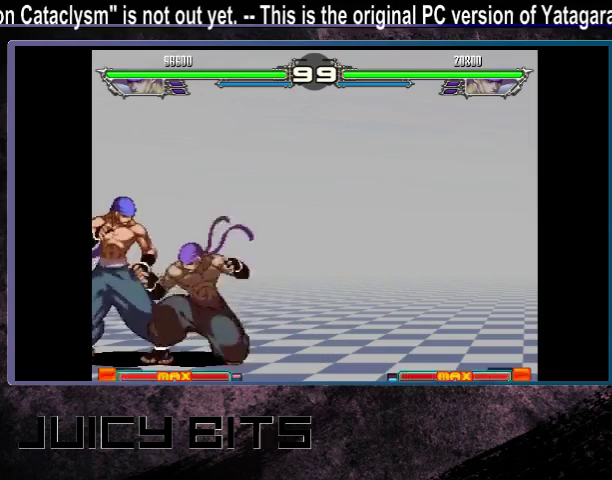
{"dt_ms": 600, "buttons": [], "events": [[33, "DPAD_DOWN_RIGHT", "down"], [100, "DPAD_DOWN_RIGHT", "up"], [133, "A", "down"], [133, "C", "down"], [200, "A", "up"], [200, "C", "up"], [433, "B", "down"], [500, "B", "up"]]}
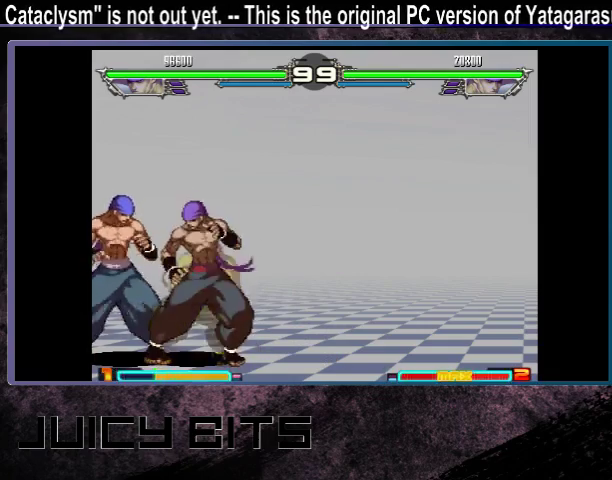
{"dt_ms": 500, "buttons": [], "events": []}
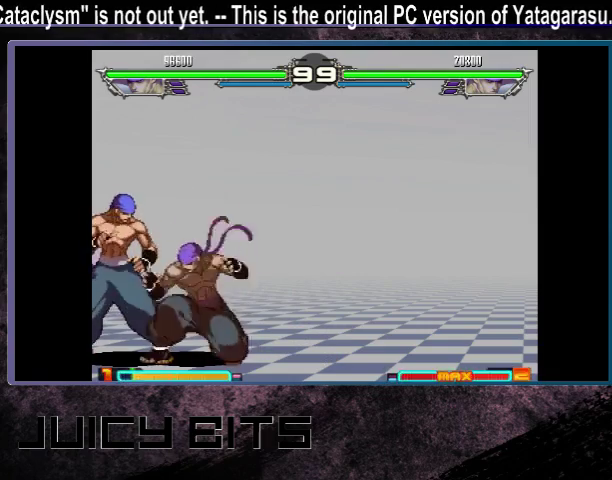
{"dt_ms": 200, "buttons": [], "events": [[33, "DPAD_DOWN_RIGHT", "down"], [100, "C", "down"], [100, "DPAD_DOWN_RIGHT", "up"], [167, "C", "up"]]}
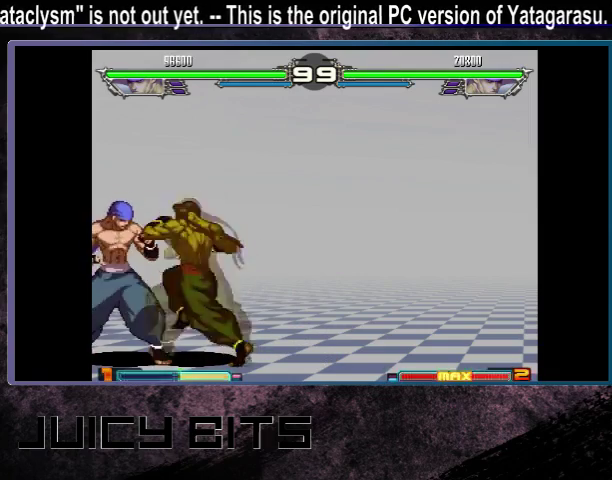
{"dt_ms": 300, "buttons": [], "events": []}
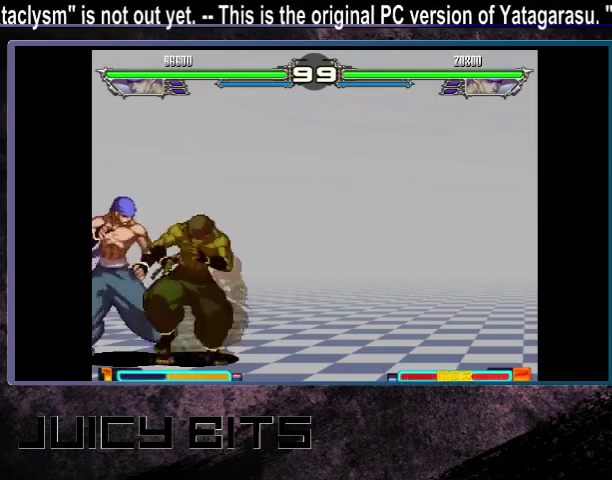
{"dt_ms": 500, "buttons": [], "events": []}
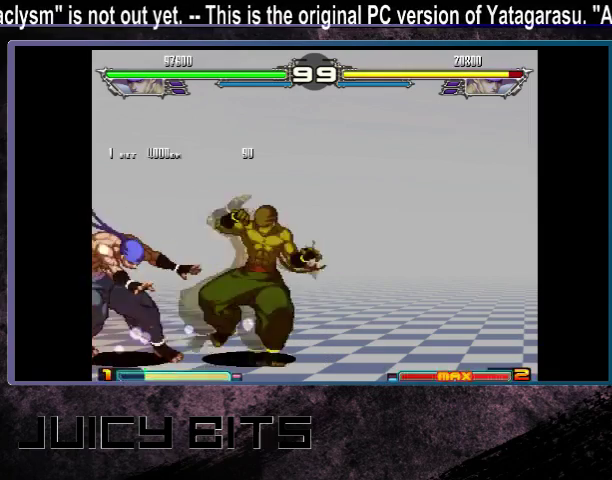
{"dt_ms": 500, "buttons": [], "events": []}
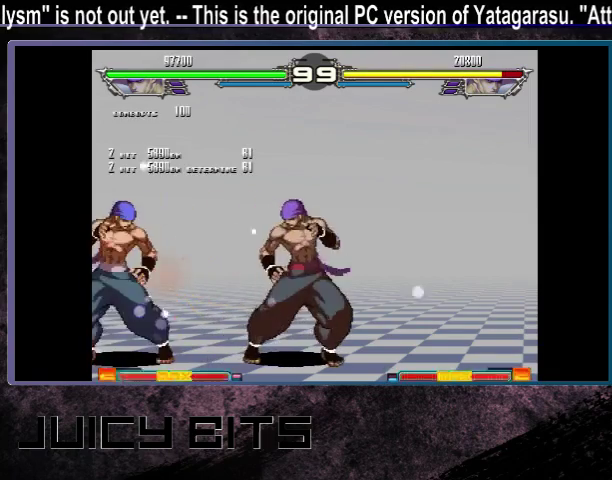
{"dt_ms": 500, "buttons": [], "events": []}
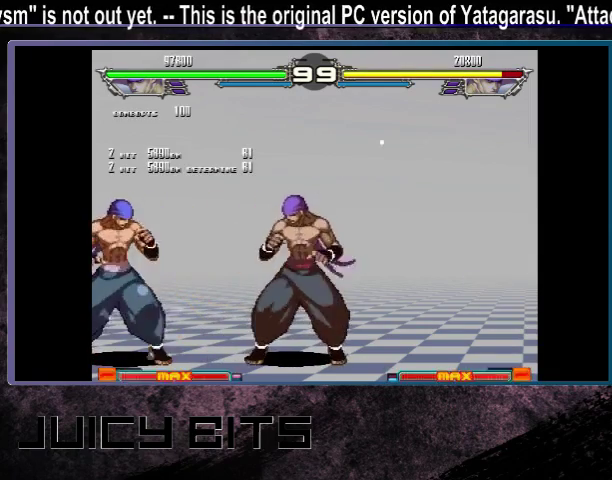
{"dt_ms": 500, "buttons": [], "events": []}
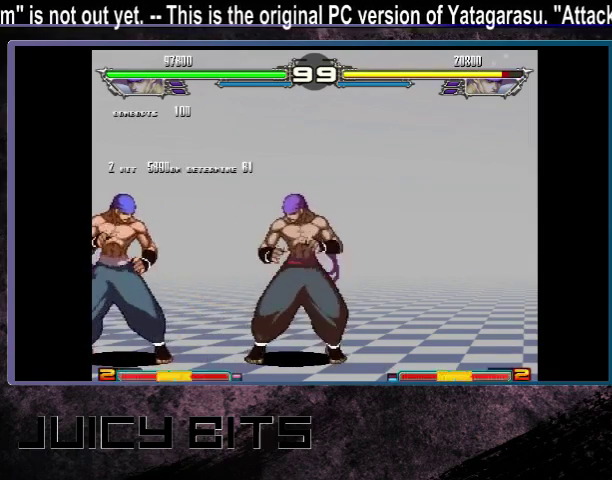
{"dt_ms": 500, "buttons": [], "events": []}
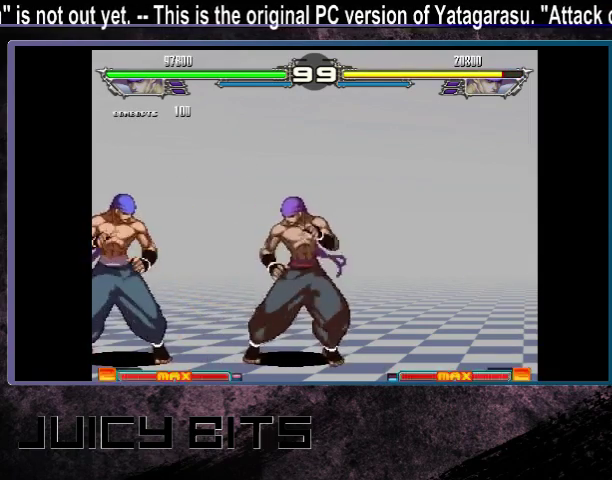
{"dt_ms": 500, "buttons": ["DPAD_LEFT"], "events": [[333, "DPAD_LEFT", "down"]]}
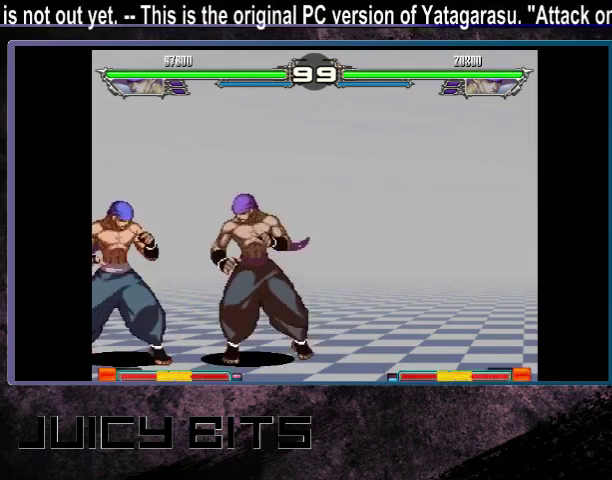
{"dt_ms": 700, "buttons": ["DPAD_DOWN_RIGHT"], "events": [[500, "DPAD_LEFT", "up"], [700, "DPAD_DOWN_RIGHT", "down"]]}
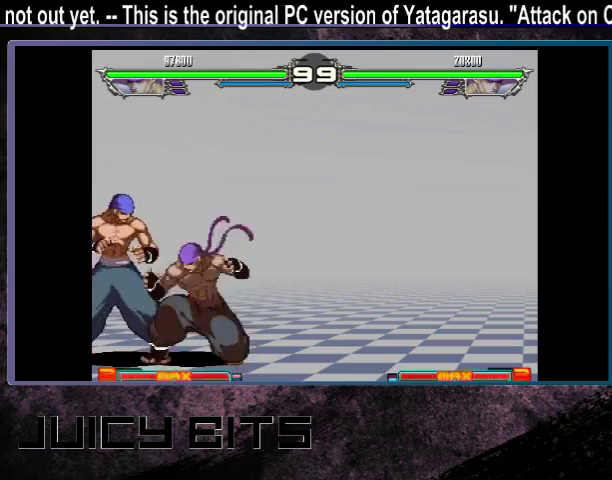
{"dt_ms": 200, "buttons": [], "events": [[67, "DPAD_DOWN_RIGHT", "up"], [67, "DPAD_RIGHT", "down"], [100, "A", "down"], [100, "C", "down"], [133, "DPAD_RIGHT", "up"], [167, "A", "up"], [167, "C", "up"]]}
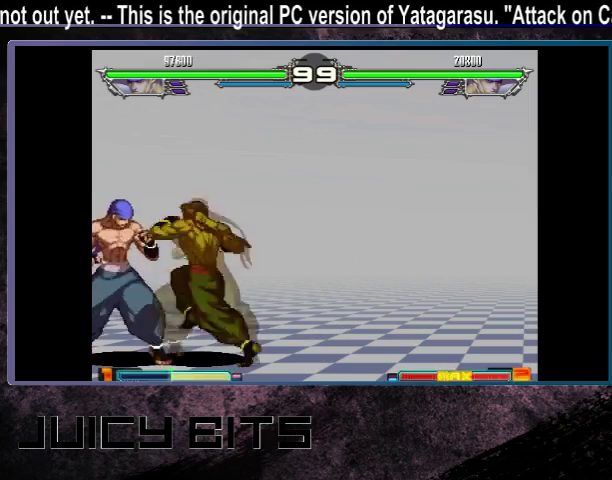
{"dt_ms": 600, "buttons": [], "events": []}
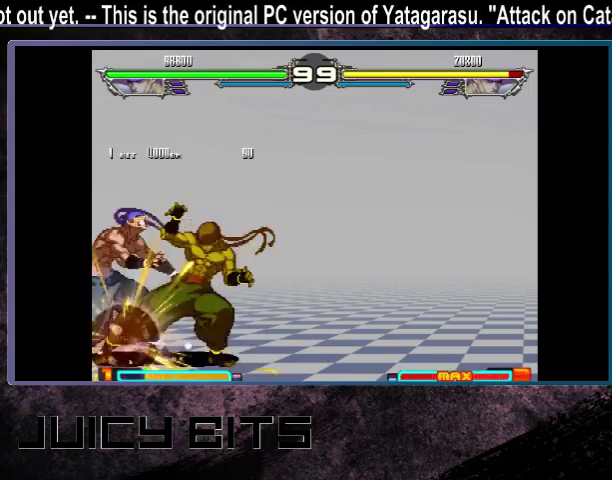
{"dt_ms": 500, "buttons": [], "events": []}
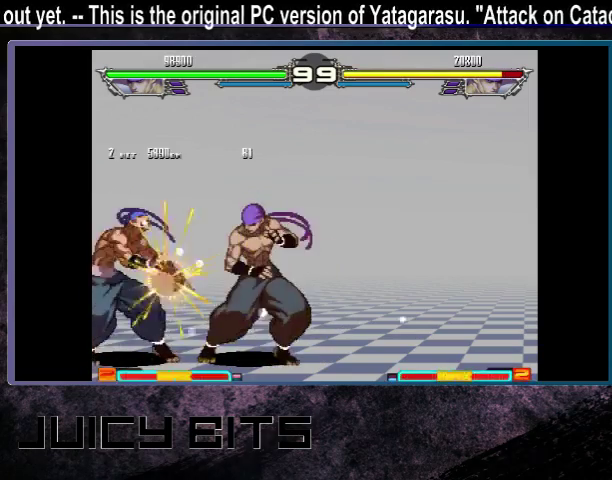
{"dt_ms": 500, "buttons": ["DPAD_LEFT"], "events": [[433, "DPAD_LEFT", "down"]]}
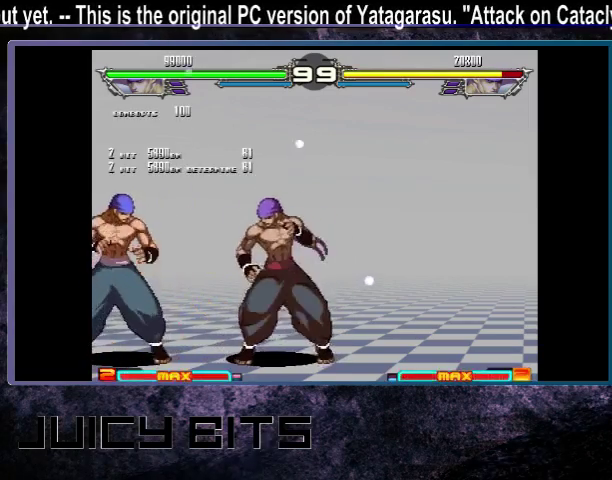
{"dt_ms": 600, "buttons": ["DPAD_LEFT"], "events": []}
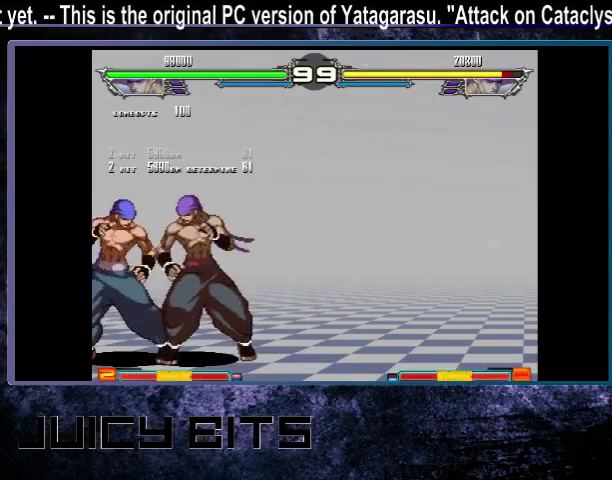
{"dt_ms": 400, "buttons": [], "events": [[167, "DPAD_LEFT", "up"]]}
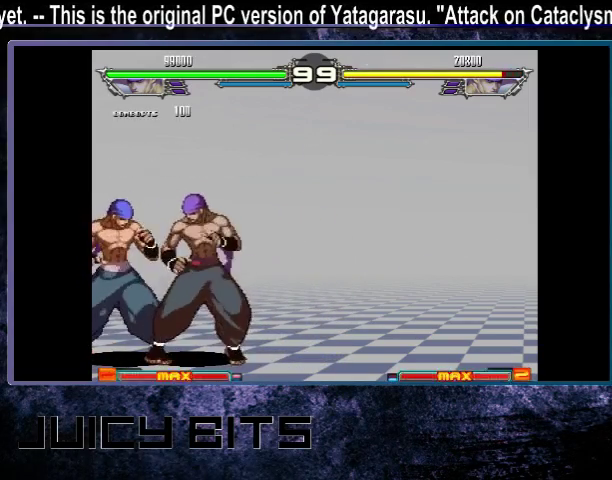
{"dt_ms": 500, "buttons": ["DPAD_RIGHT"], "events": [[400, "DPAD_DOWN_RIGHT", "down"], [467, "DPAD_DOWN_RIGHT", "up"], [467, "DPAD_RIGHT", "down"]]}
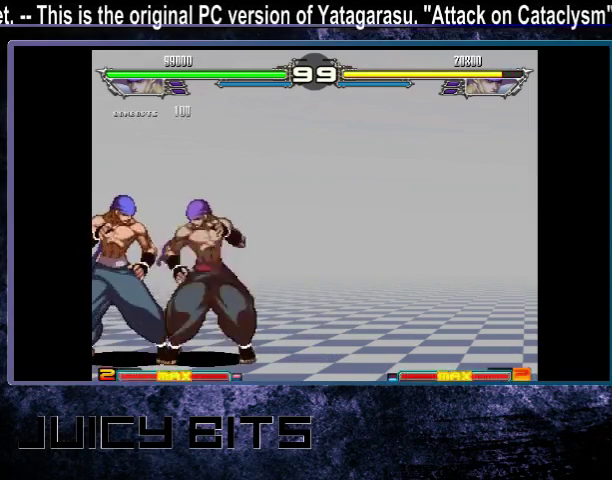
{"dt_ms": 500, "buttons": [], "events": [[33, "A", "down"], [33, "C", "down"], [33, "DPAD_RIGHT", "up"], [100, "A", "up"], [100, "C", "up"], [300, "B", "down"], [367, "B", "up"]]}
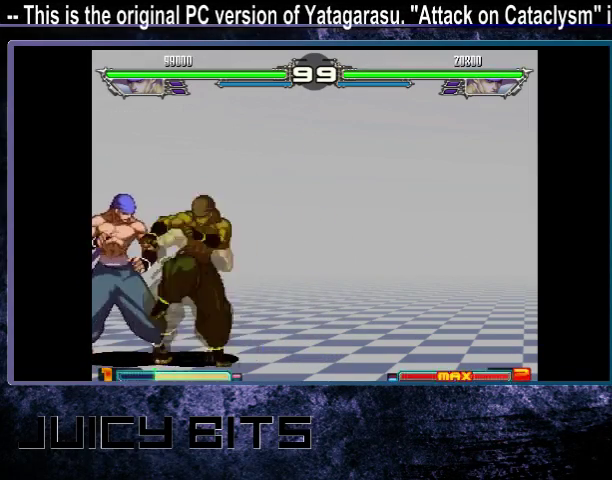
{"dt_ms": 600, "buttons": [], "events": [[533, "A", "down"], [600, "A", "up"]]}
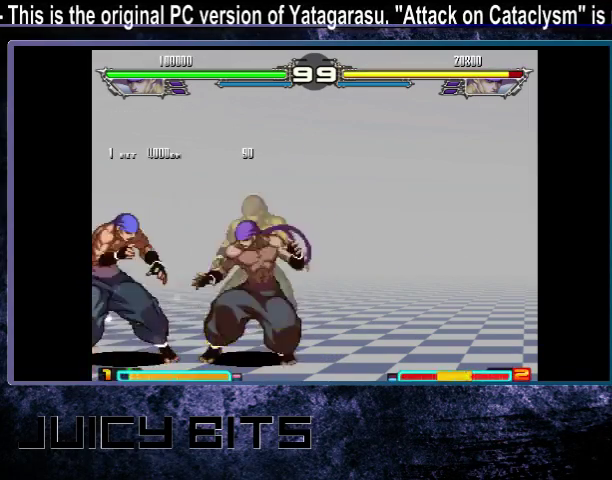
{"dt_ms": 200, "buttons": [], "events": [[67, "DPAD_LEFT", "down"], [100, "A", "down"], [100, "C", "down"], [133, "DPAD_LEFT", "up"], [167, "A", "up"], [167, "C", "up"]]}
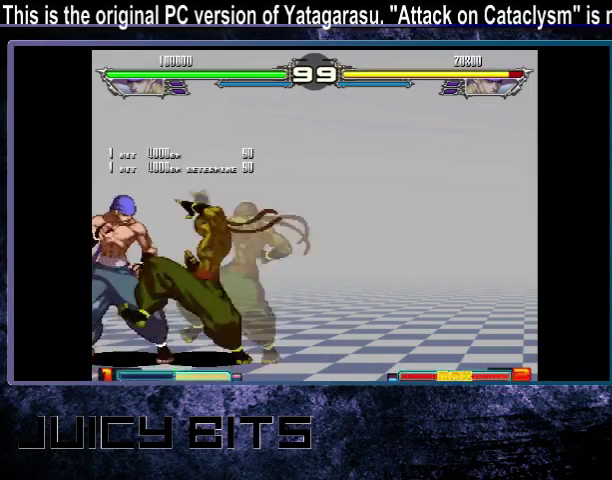
{"dt_ms": 500, "buttons": ["DPAD_LEFT"], "events": [[433, "DPAD_LEFT", "down"]]}
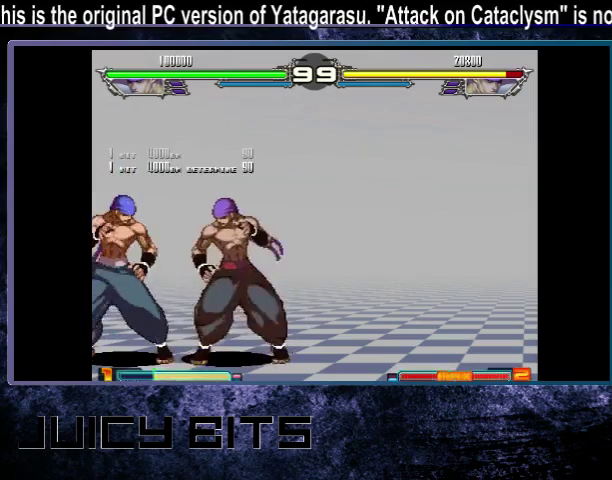
{"dt_ms": 700, "buttons": ["DPAD_LEFT"], "events": []}